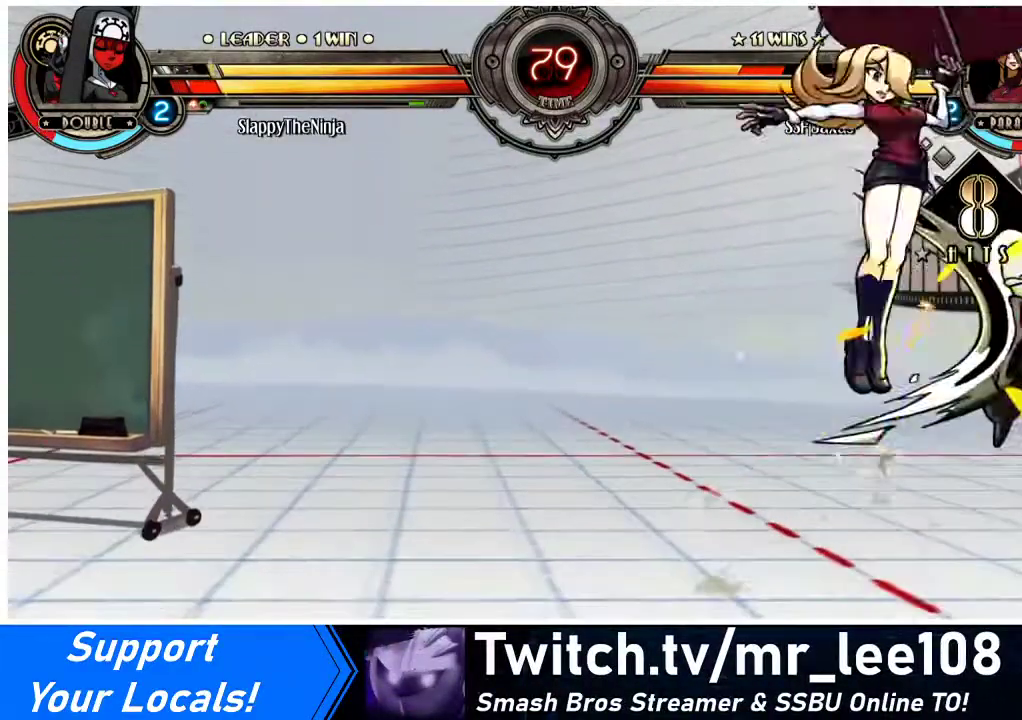
Gameplay with a controller (arcade stick); each line is a JSON object with the inputs held at the frame after it. "events" lists button and stick changes between this image and that frame as [ms after this image, input, new state], when the widget could be followed in between. Not read: L3 R3.
{"buttons": ["DPAD_RIGHT"], "events": [[100, "R1", "down"], [300, "DPAD_RIGHT", "down"], [333, "R1", "up"]]}
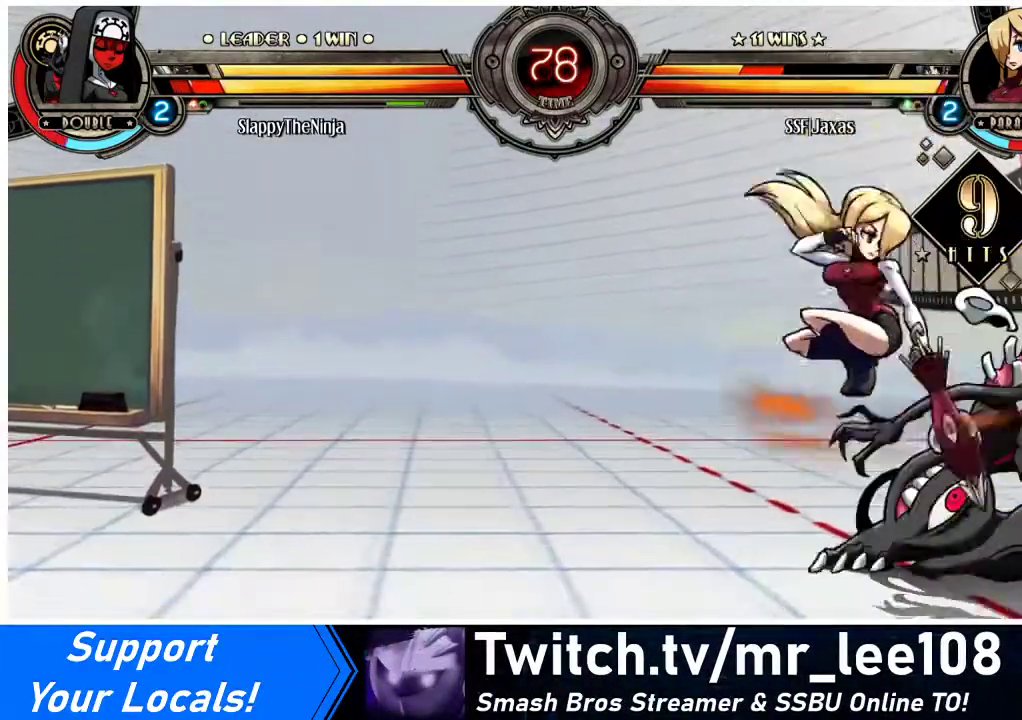
{"buttons": ["CIRCLE", "DPAD_DOWN"], "events": [[167, "SQUARE", "down"], [300, "DPAD_DOWN", "down"], [300, "SQUARE", "up"], [333, "DPAD_RIGHT", "up"], [400, "CIRCLE", "down"]]}
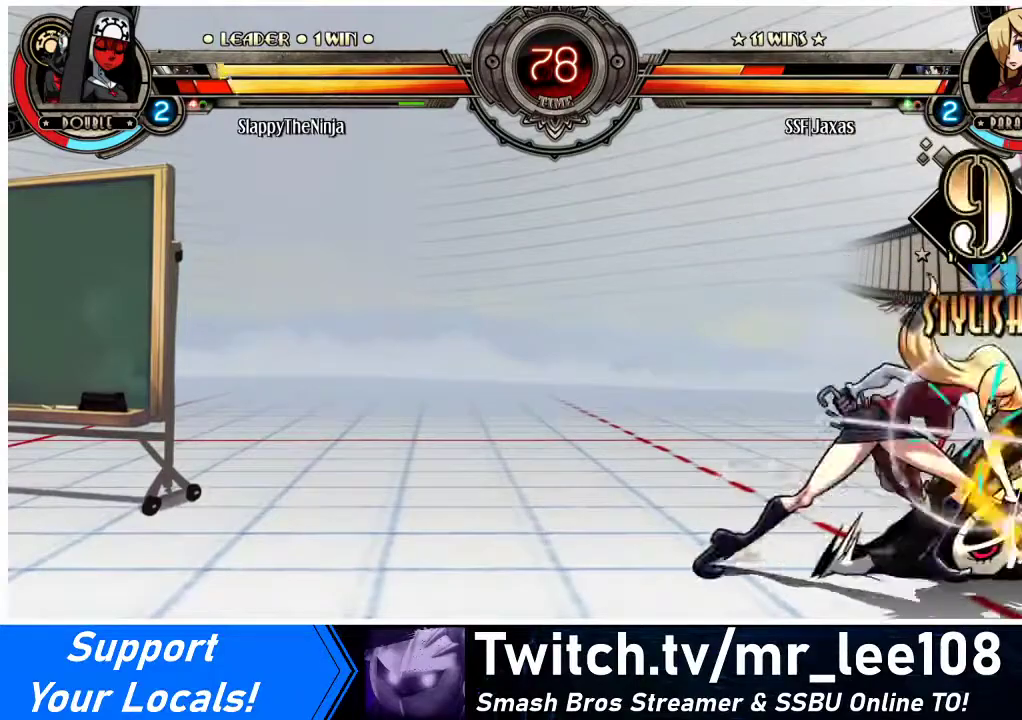
{"buttons": ["R2"], "events": [[133, "CIRCLE", "up"], [367, "R2", "down"], [467, "DPAD_DOWN", "up"]]}
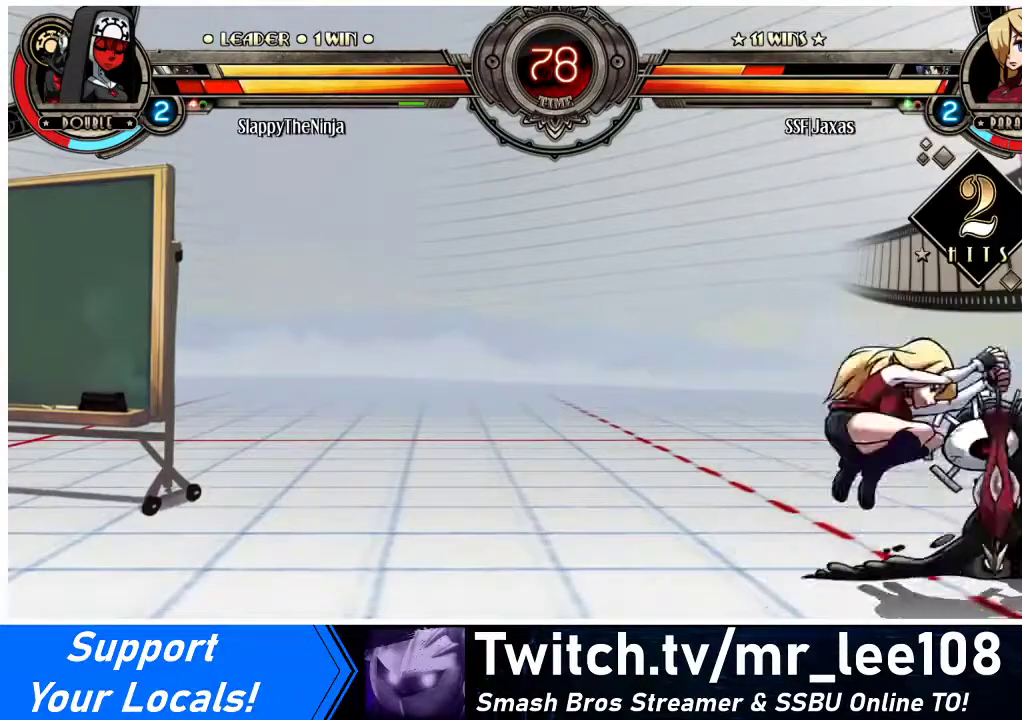
{"buttons": ["DPAD_LEFT"], "events": [[33, "R2", "up"], [233, "DPAD_LEFT", "down"], [300, "R2", "down"], [433, "R2", "up"]]}
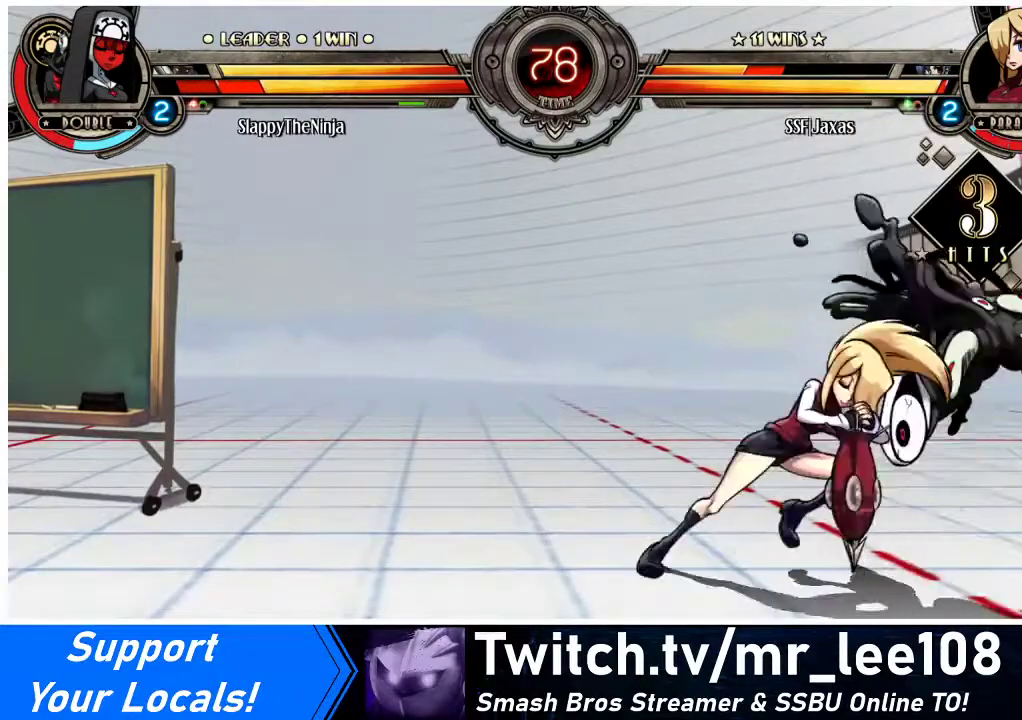
{"buttons": ["DPAD_LEFT"], "events": []}
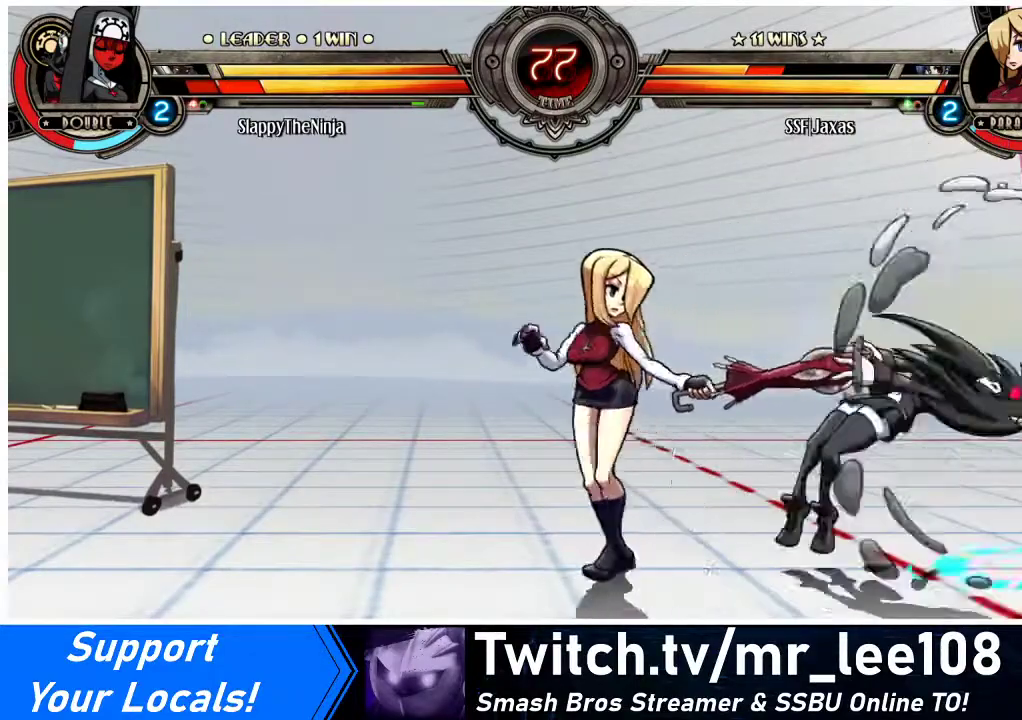
{"buttons": [], "events": [[67, "R2", "down"], [267, "DPAD_LEFT", "up"], [267, "R2", "up"]]}
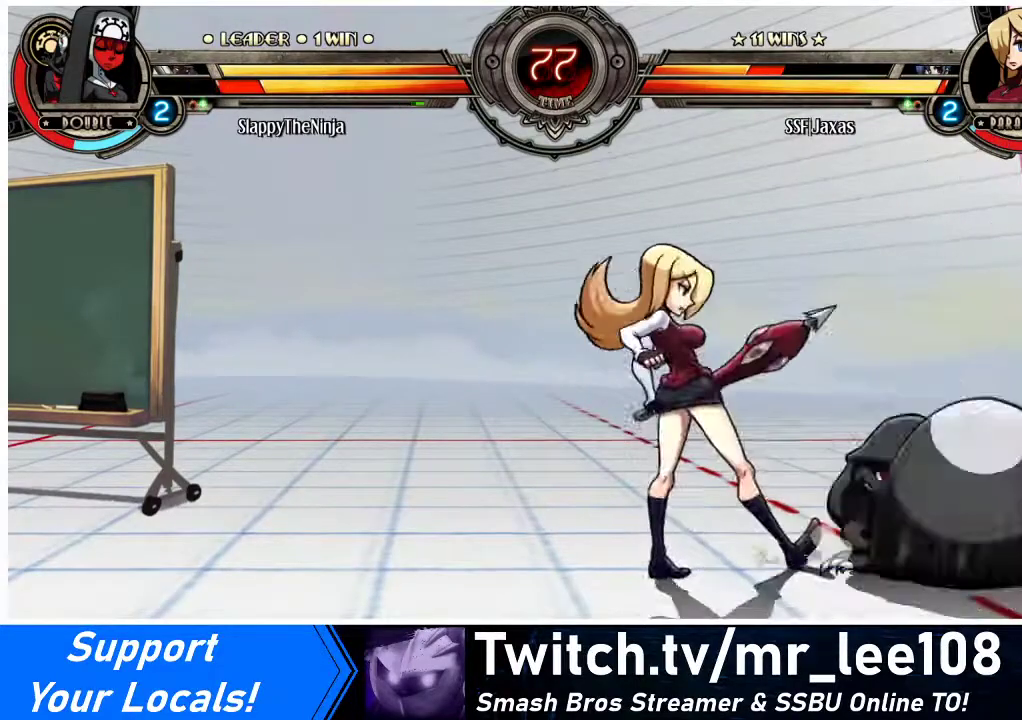
{"buttons": ["DPAD_DOWN", "DPAD_LEFT"], "events": [[167, "DPAD_RIGHT", "down"], [233, "DPAD_RIGHT", "up"], [267, "DPAD_RIGHT", "down"], [400, "DPAD_DOWN", "down"], [400, "DPAD_LEFT", "down"], [400, "DPAD_RIGHT", "up"]]}
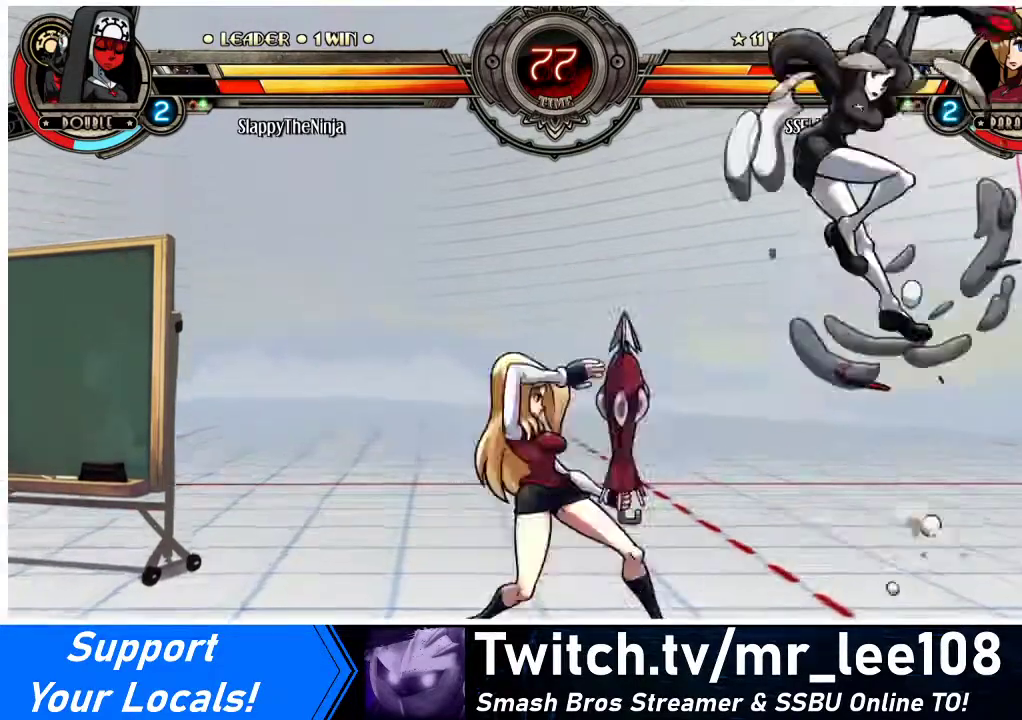
{"buttons": ["DPAD_RIGHT"], "events": [[33, "DPAD_DOWN", "up"], [300, "DPAD_LEFT", "up"], [300, "DPAD_RIGHT", "down"], [333, "CROSS", "down"], [333, "SQUARE", "down"], [467, "CROSS", "up"], [467, "SQUARE", "up"]]}
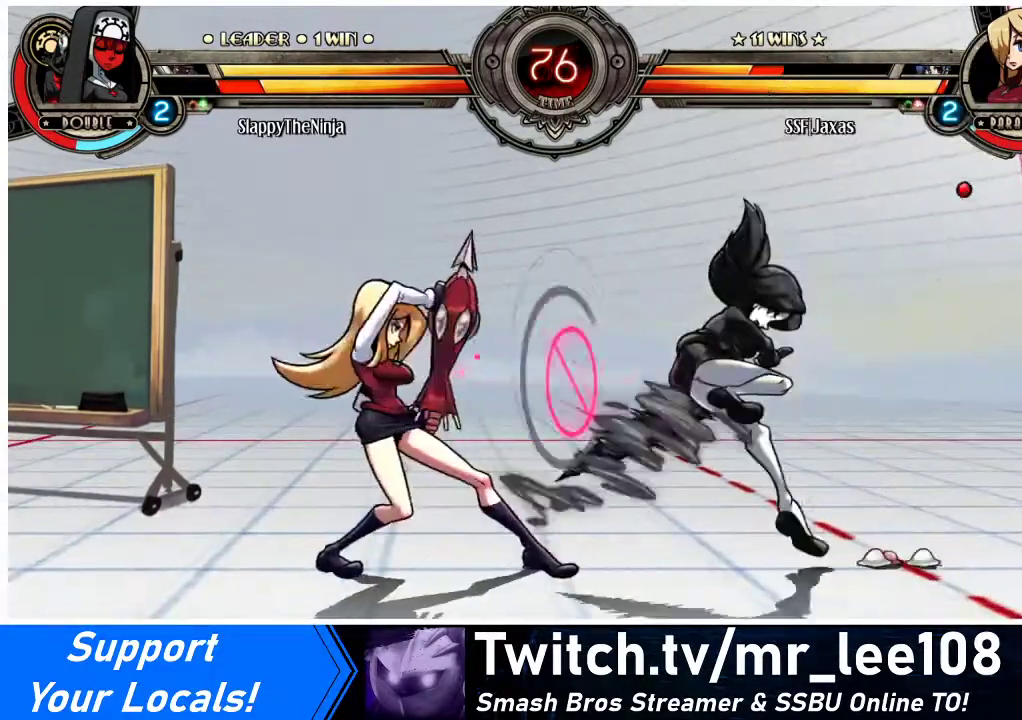
{"buttons": ["DPAD_DOWN", "DPAD_LEFT"], "events": [[100, "DPAD_DOWN", "down"], [100, "DPAD_LEFT", "down"], [100, "DPAD_RIGHT", "up"]]}
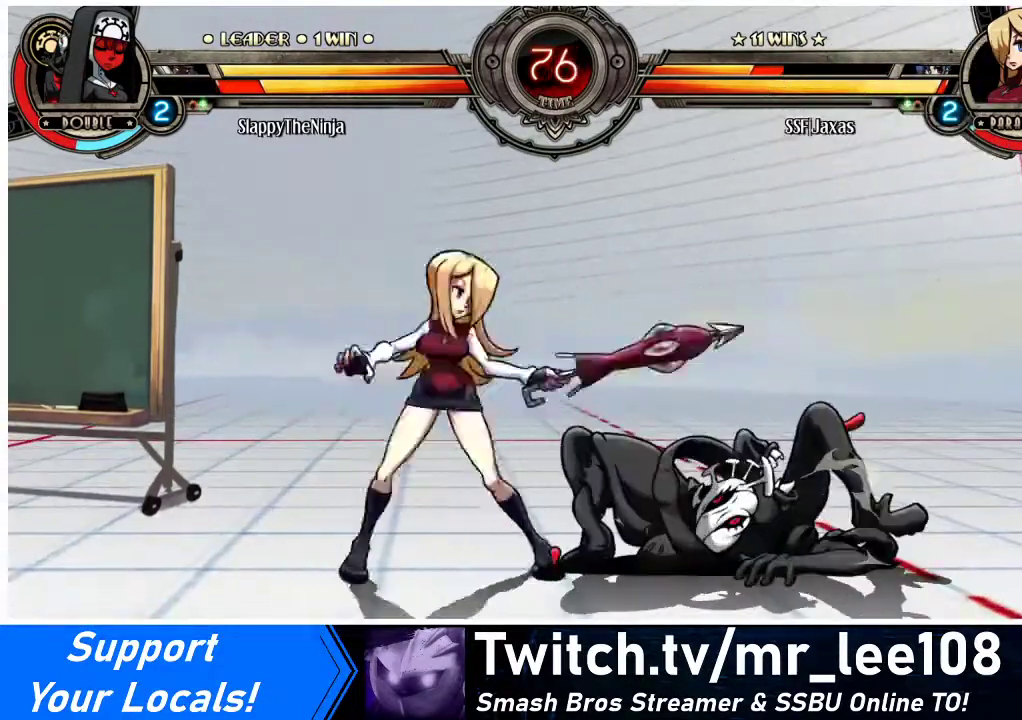
{"buttons": ["DPAD_DOWN", "DPAD_LEFT"], "events": []}
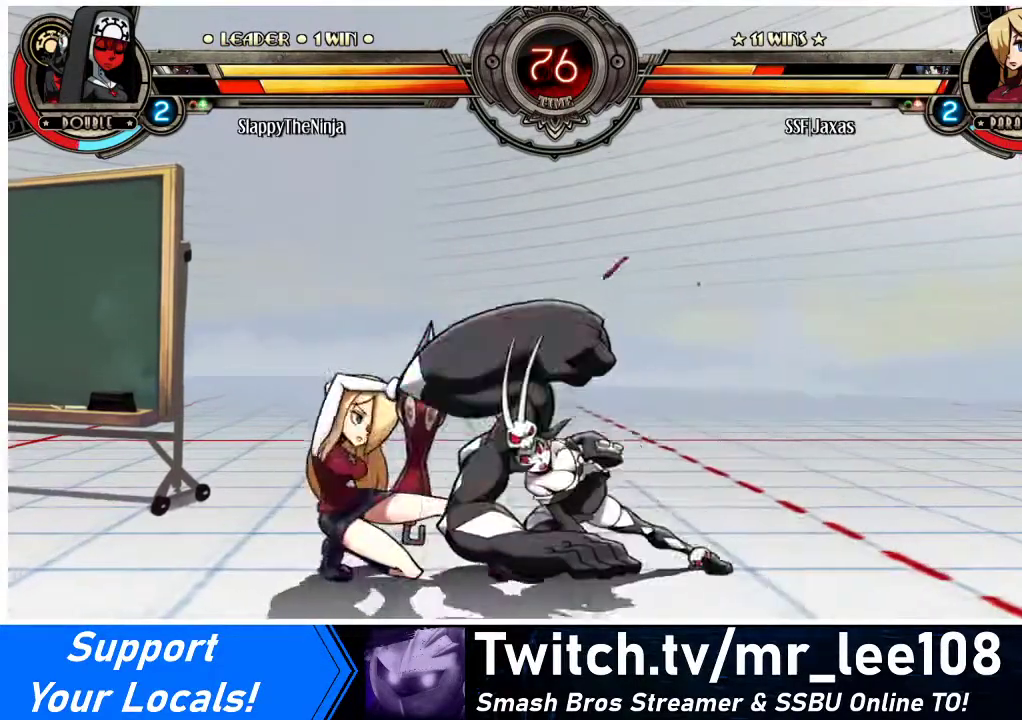
{"buttons": ["DPAD_DOWN", "DPAD_LEFT"], "events": []}
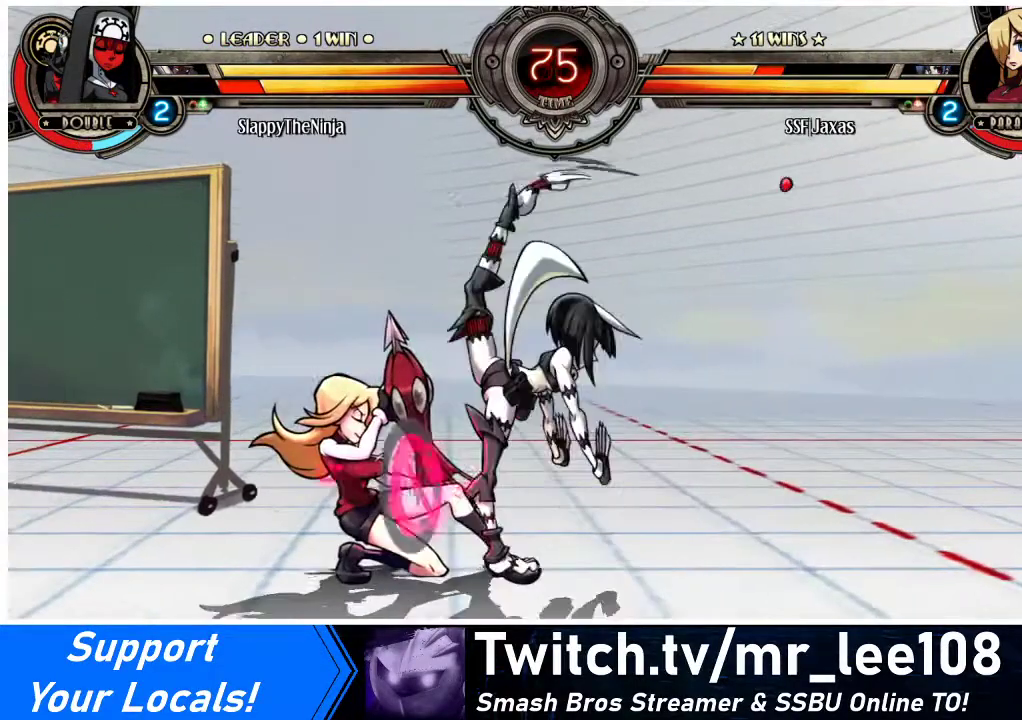
{"buttons": ["R2"], "events": [[333, "DPAD_LEFT", "up"], [333, "DPAD_RIGHT", "down"], [367, "DPAD_DOWN", "up"], [367, "DPAD_UP", "down"], [433, "R2", "down"], [500, "DPAD_RIGHT", "up"], [500, "DPAD_UP", "up"]]}
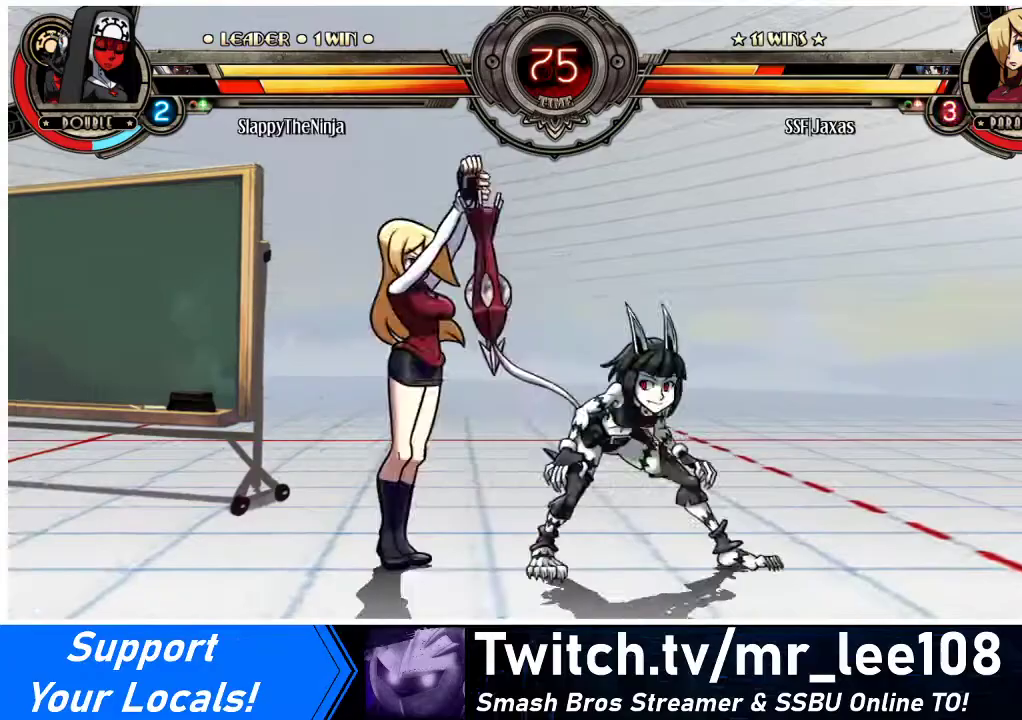
{"buttons": ["DPAD_LEFT"], "events": [[33, "R2", "up"], [100, "L1", "down"], [200, "L1", "up"], [367, "DPAD_LEFT", "down"]]}
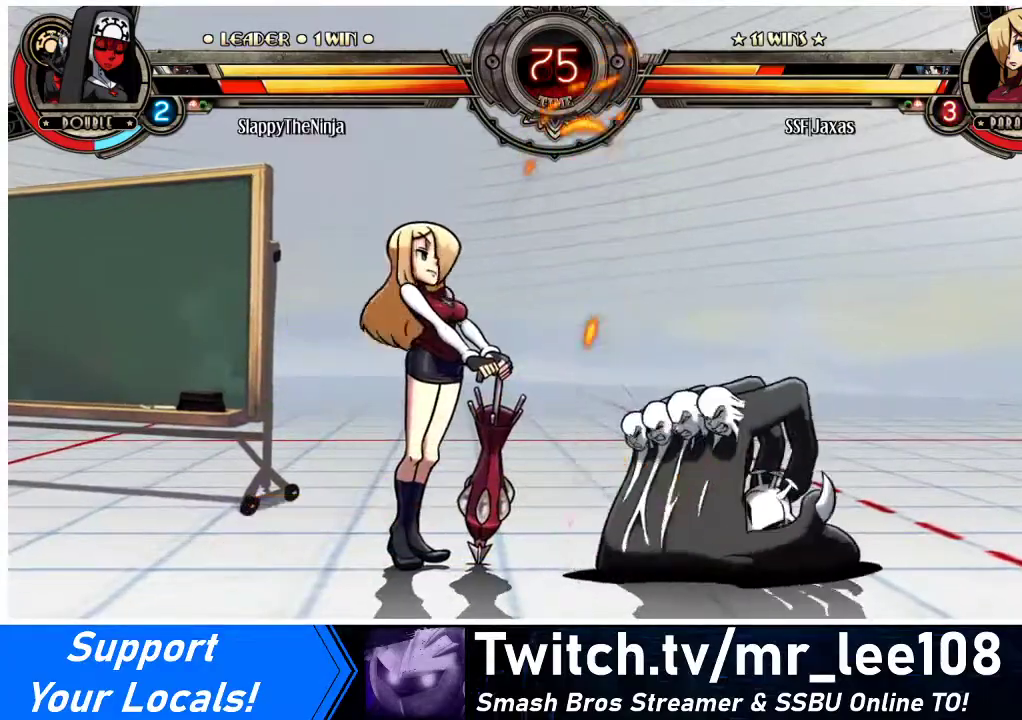
{"buttons": ["DPAD_DOWN", "DPAD_LEFT"], "events": [[67, "DPAD_LEFT", "up"], [300, "DPAD_LEFT", "down"], [367, "DPAD_DOWN", "down"]]}
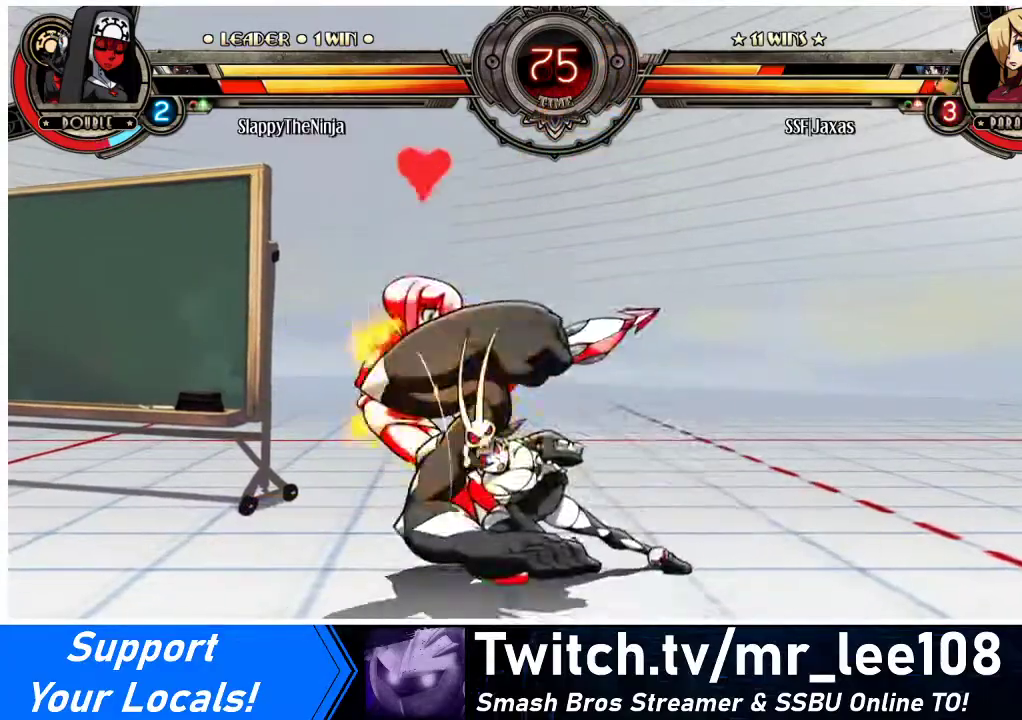
{"buttons": ["DPAD_DOWN", "DPAD_LEFT"], "events": []}
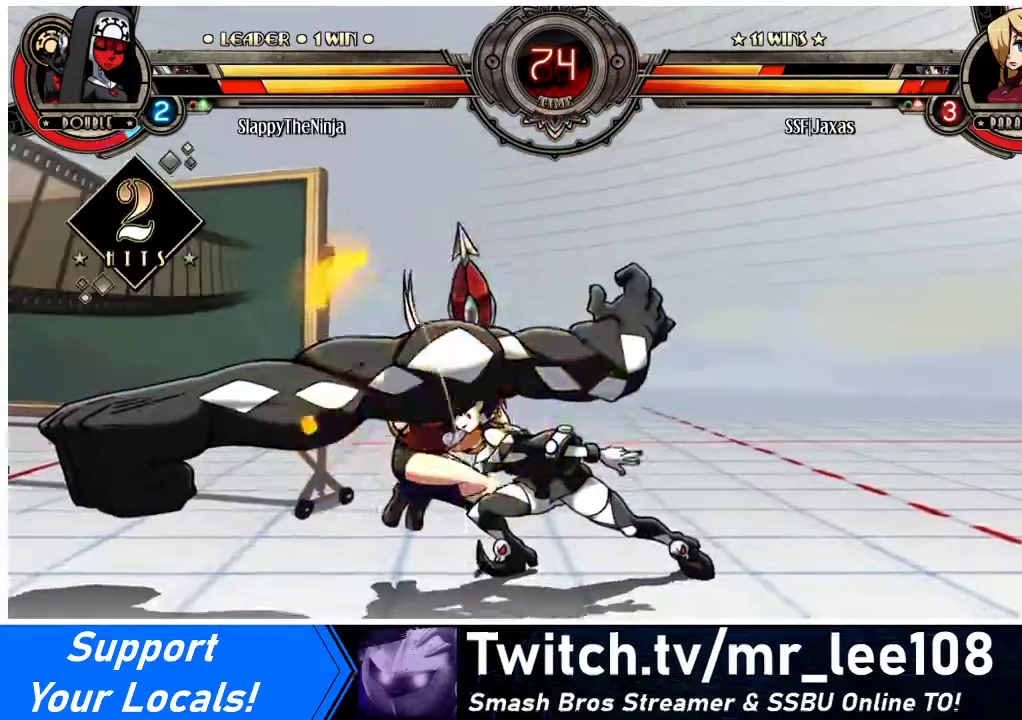
{"buttons": ["SQUARE", "DPAD_LEFT"], "events": [[333, "DPAD_DOWN", "up"], [333, "SQUARE", "down"]]}
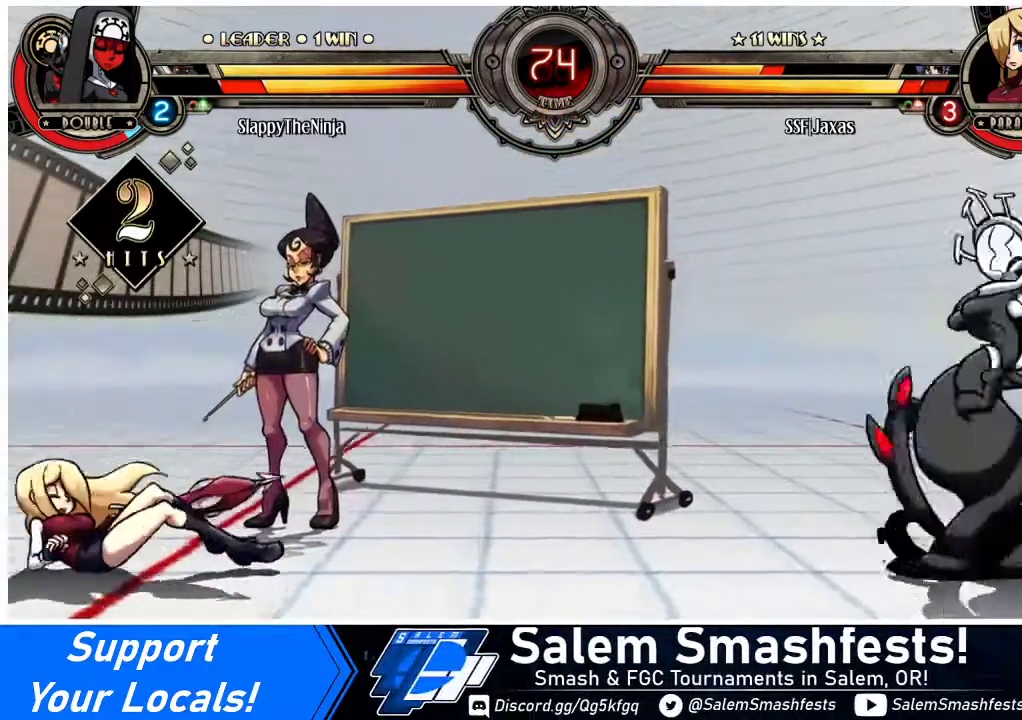
{"buttons": ["DPAD_LEFT"], "events": [[200, "SQUARE", "up"]]}
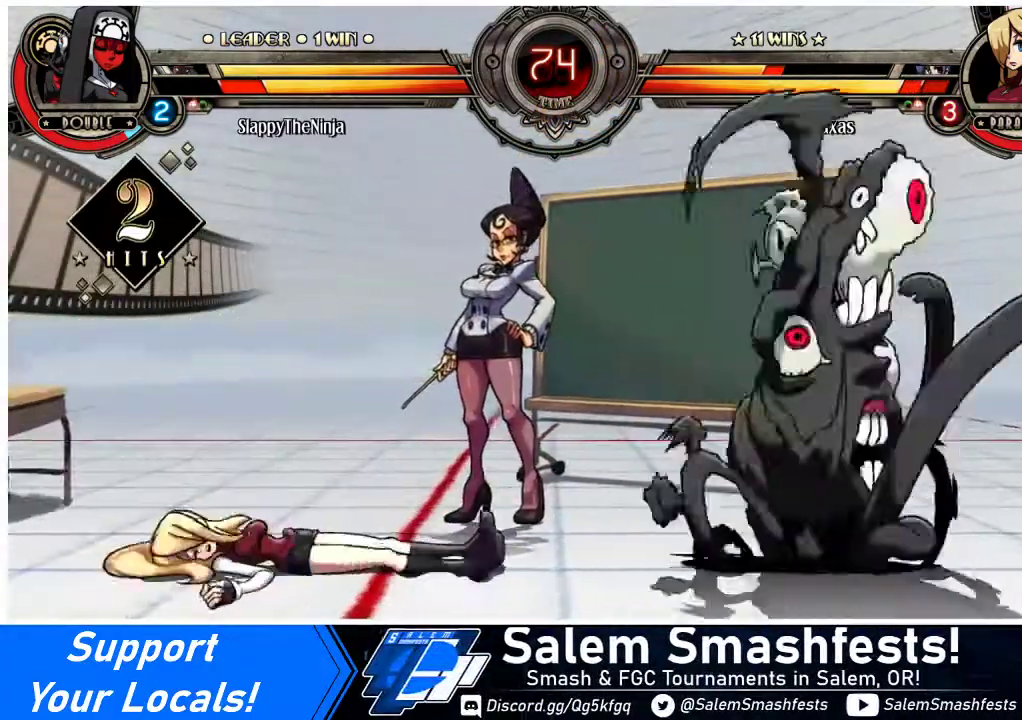
{"buttons": ["DPAD_LEFT"], "events": []}
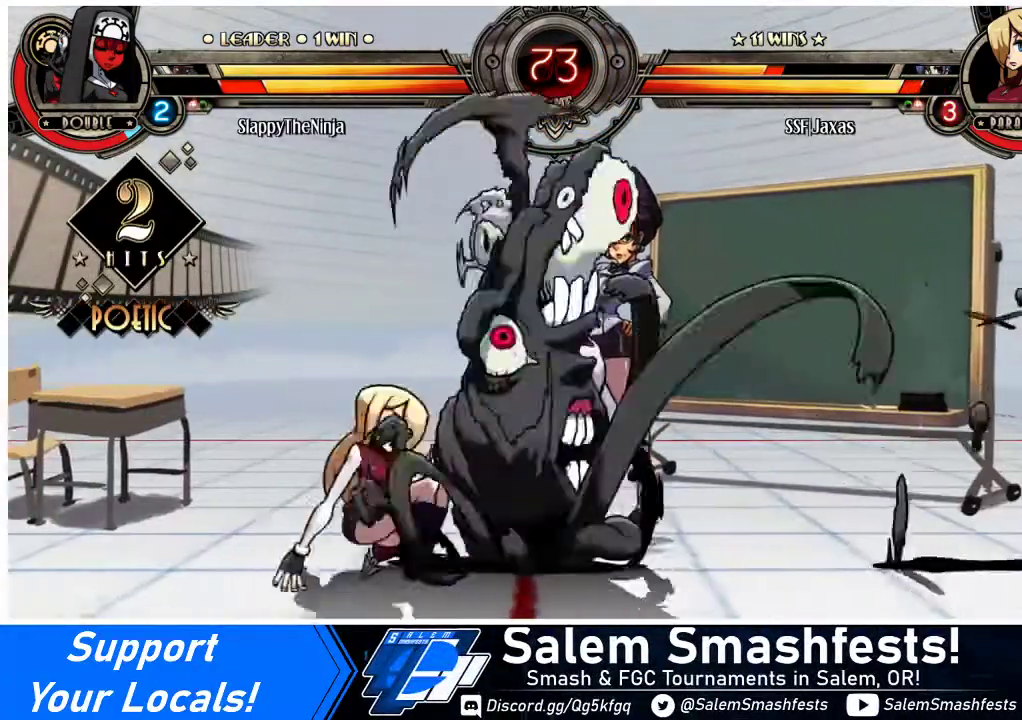
{"buttons": ["DPAD_DOWN"], "events": [[167, "DPAD_DOWN", "down"], [467, "DPAD_LEFT", "up"]]}
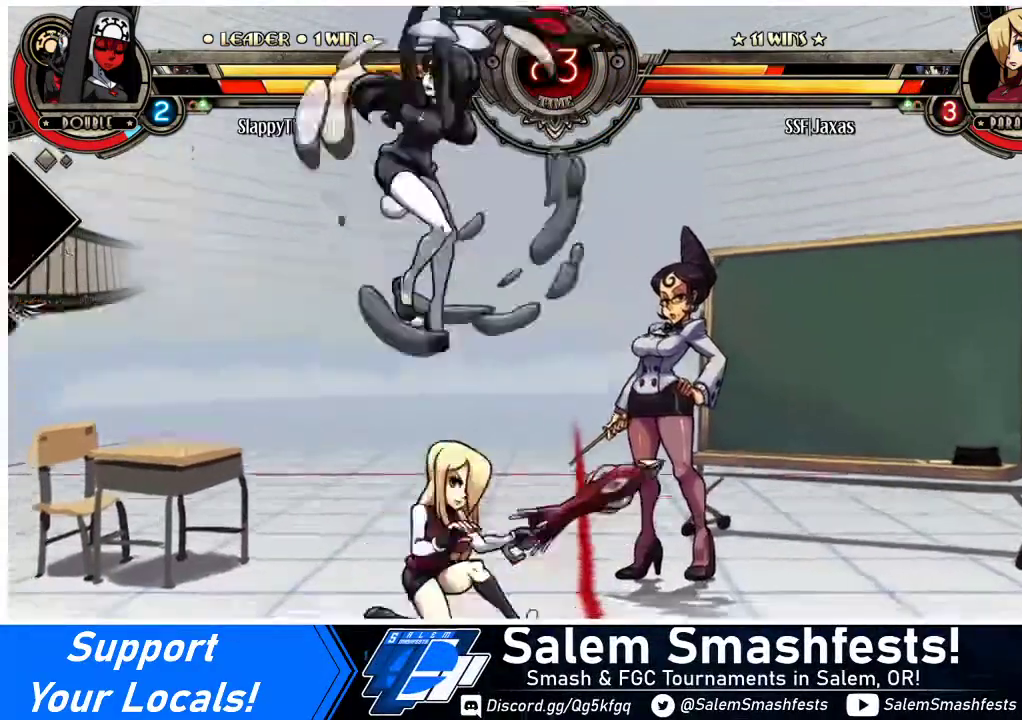
{"buttons": ["DPAD_DOWN", "DPAD_RIGHT"], "events": [[67, "DPAD_RIGHT", "down"], [133, "DPAD_DOWN", "up"], [333, "DPAD_DOWN", "down"]]}
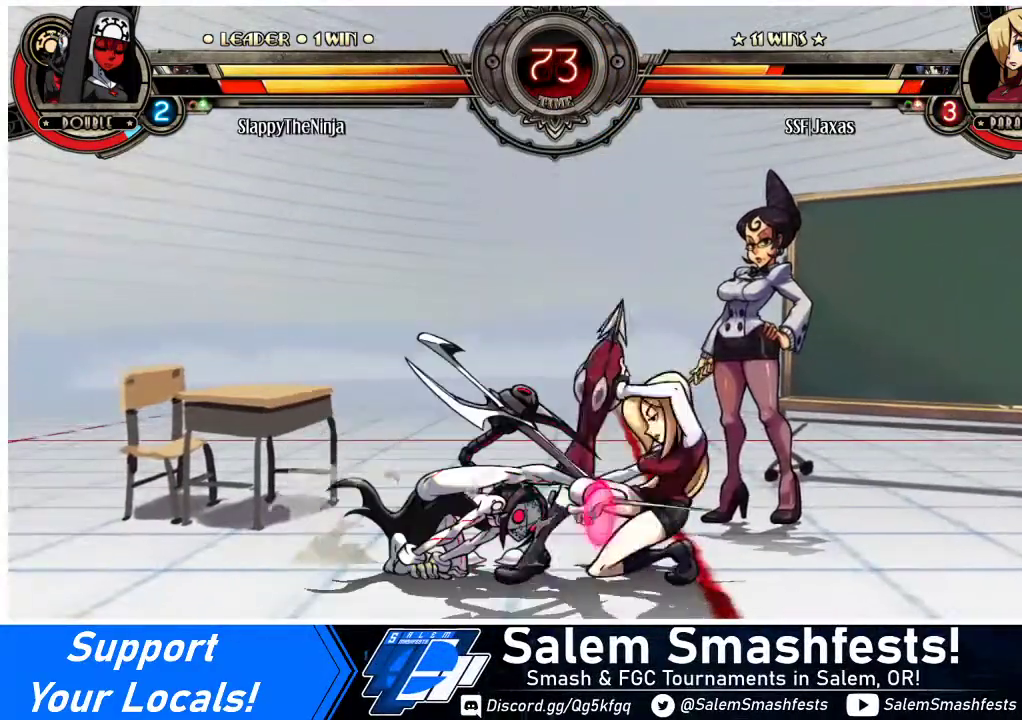
{"buttons": ["DPAD_DOWN", "DPAD_RIGHT"], "events": []}
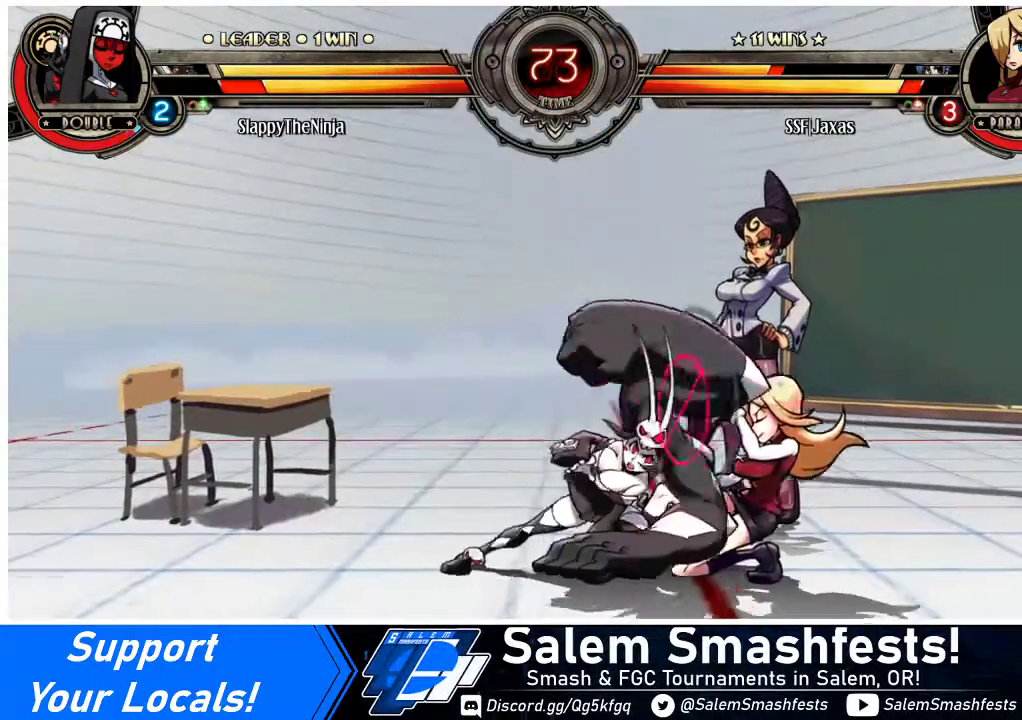
{"buttons": ["DPAD_LEFT"], "events": [[333, "DPAD_DOWN", "up"], [333, "DPAD_RIGHT", "up"], [333, "DPAD_UP", "down"], [367, "DPAD_LEFT", "down"], [467, "DPAD_UP", "up"]]}
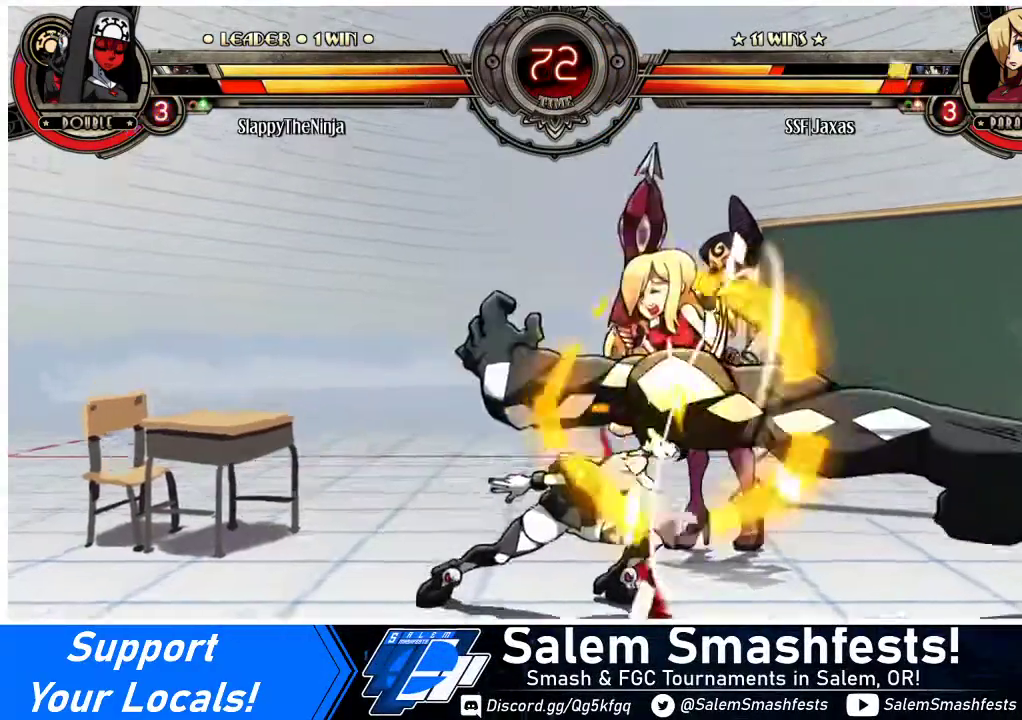
{"buttons": ["SQUARE", "TRIANGLE", "DPAD_RIGHT"], "events": [[67, "DPAD_LEFT", "up"], [100, "R2", "down"], [233, "R2", "up"], [400, "DPAD_RIGHT", "down"], [467, "SQUARE", "down"], [467, "TRIANGLE", "down"]]}
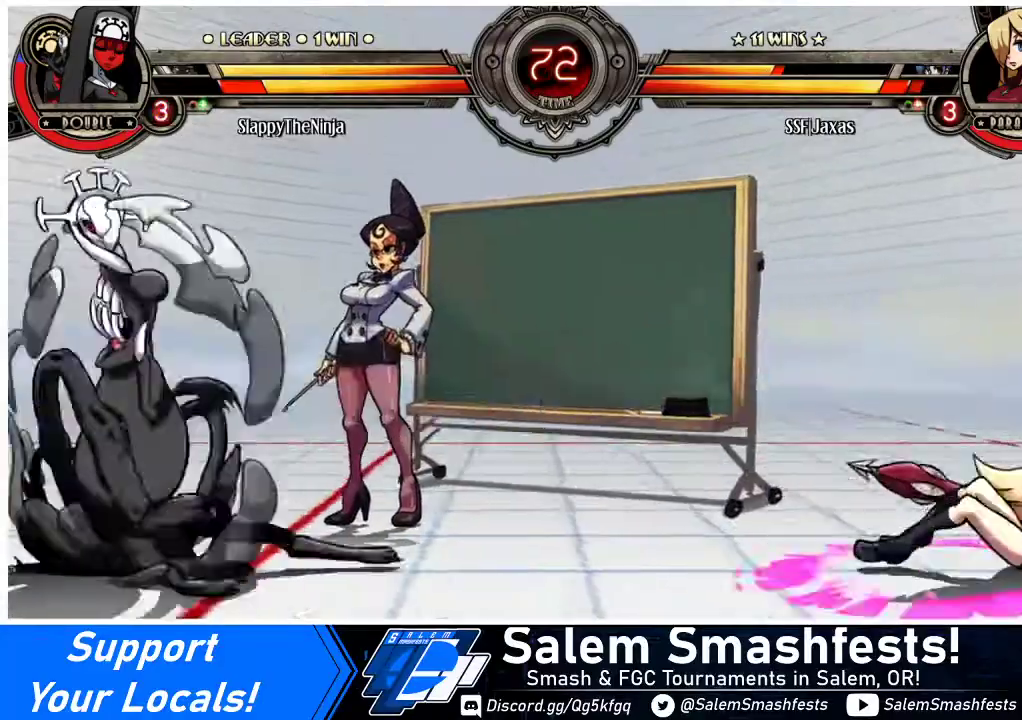
{"buttons": ["DPAD_RIGHT"], "events": [[100, "SQUARE", "up"], [100, "TRIANGLE", "up"], [233, "TRIANGLE", "down"], [267, "SQUARE", "down"], [333, "TRIANGLE", "up"], [400, "SQUARE", "up"]]}
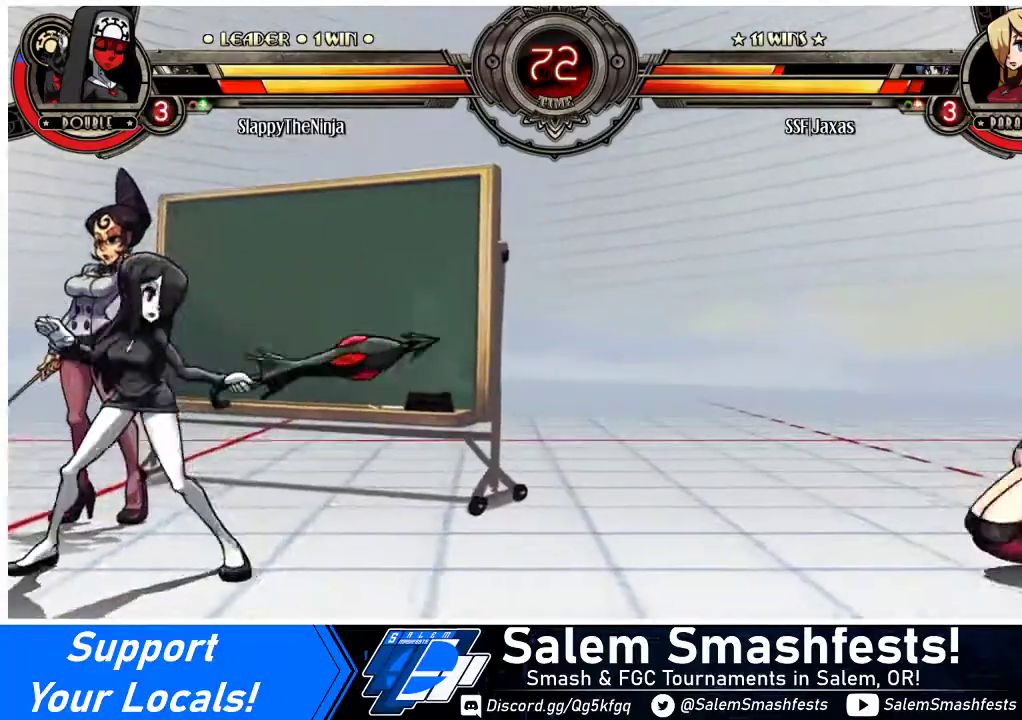
{"buttons": ["DPAD_RIGHT"], "events": []}
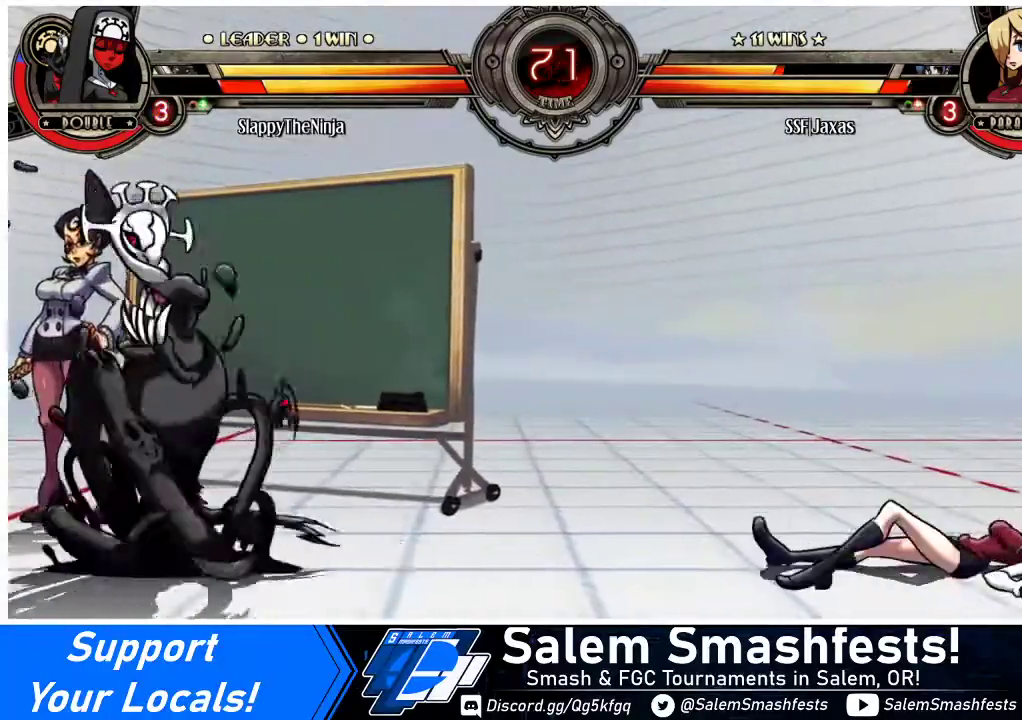
{"buttons": ["DPAD_UP", "DPAD_RIGHT"], "events": [[467, "DPAD_UP", "down"]]}
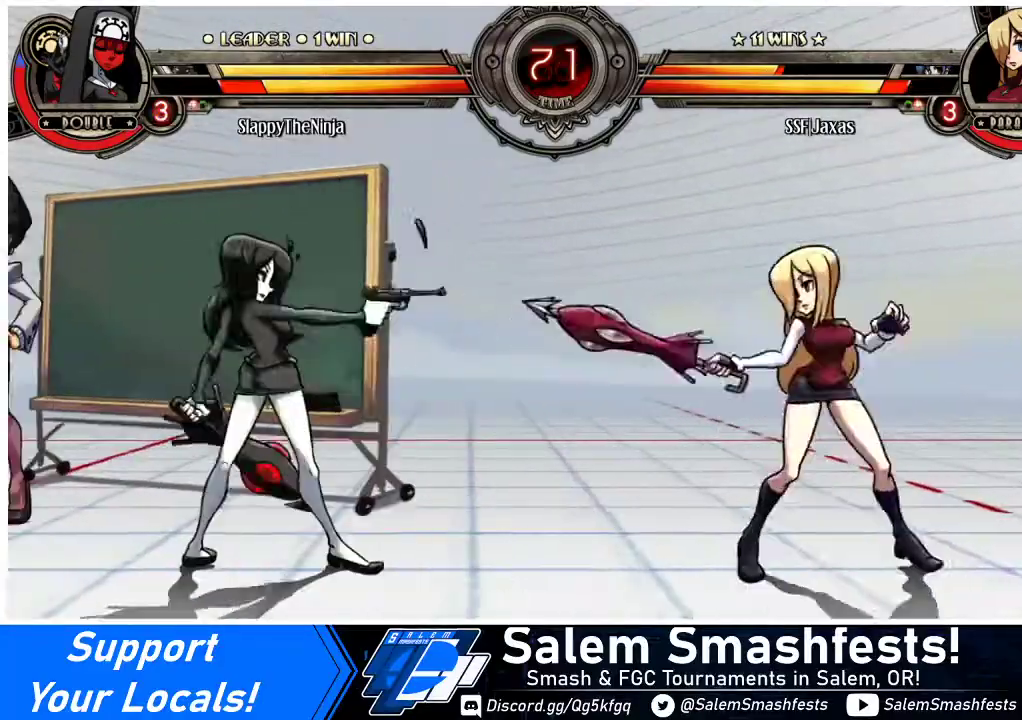
{"buttons": ["DPAD_RIGHT"], "events": [[200, "DPAD_UP", "up"]]}